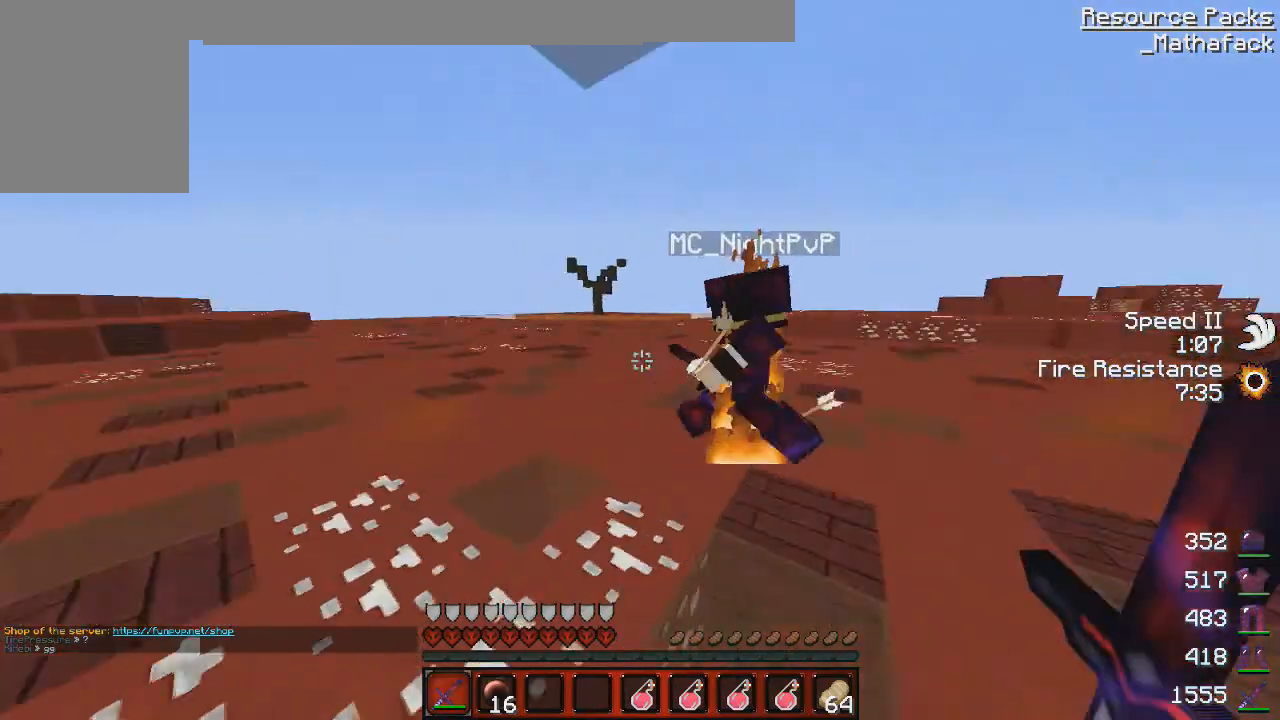
Gameplay with keyboard and mouse; each line is a JSON object with the keys and mouse buttons held at the frame after it. "events" lists presses ("down") and releases ("up") of "d", "q", "s", "z", "mouse_left" and "mouse_right" between this image and that frame as [ms after this image, input, new state], when the widget could be followed in between. "mouse_left", "mouse_right" = the "left", "right" buttons of the "mouse" list. No other keys are recorded. Fast repeated clicks can show as one long hold. Mouse movement is not recorded.
{"keys": ["q"], "mouse": [], "events": [[42, "mouse_left", "down"], [84, "mouse_left", "up"], [167, "mouse_left", "down"], [292, "mouse_left", "up"], [376, "mouse_left", "down"], [376, "z", "up"], [459, "mouse_left", "up"]]}
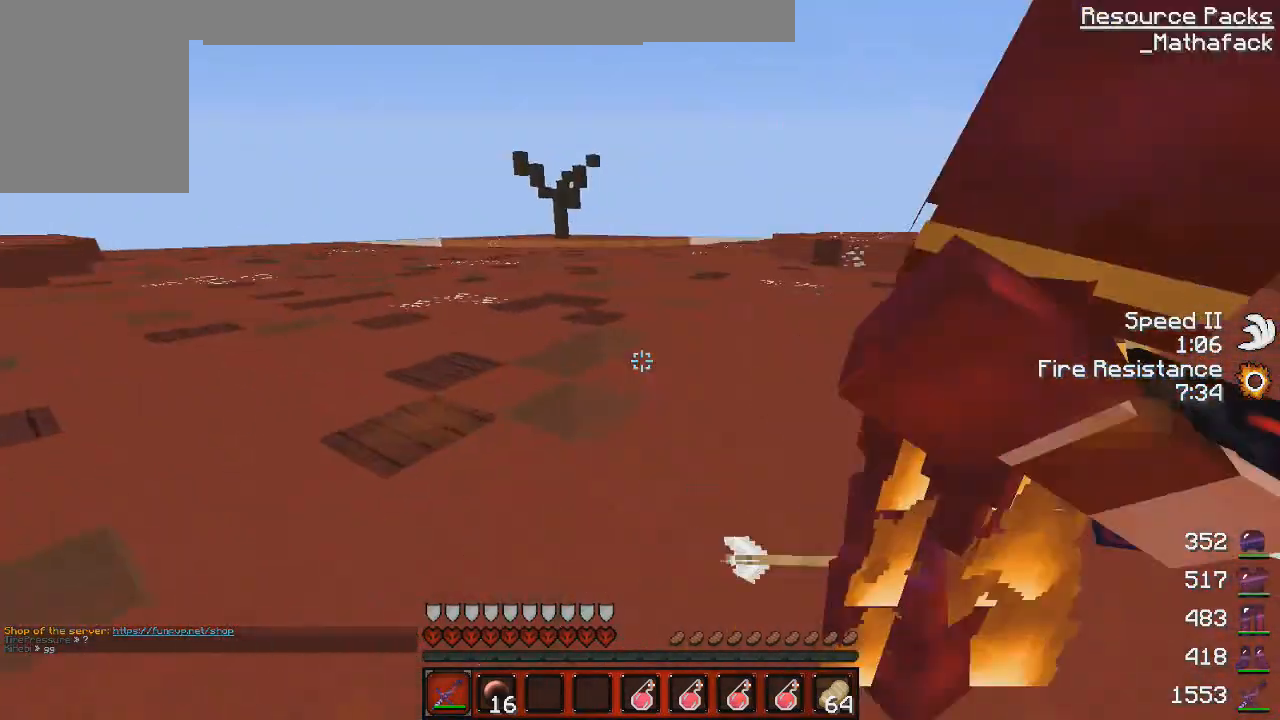
{"keys": ["q"], "mouse": [], "events": [[41, "mouse_left", "down"], [83, "mouse_right", "down"], [125, "mouse_right", "up"], [125, "z", "down"], [333, "mouse_left", "up"], [375, "mouse_left", "down"], [500, "mouse_left", "up"], [500, "z", "up"]]}
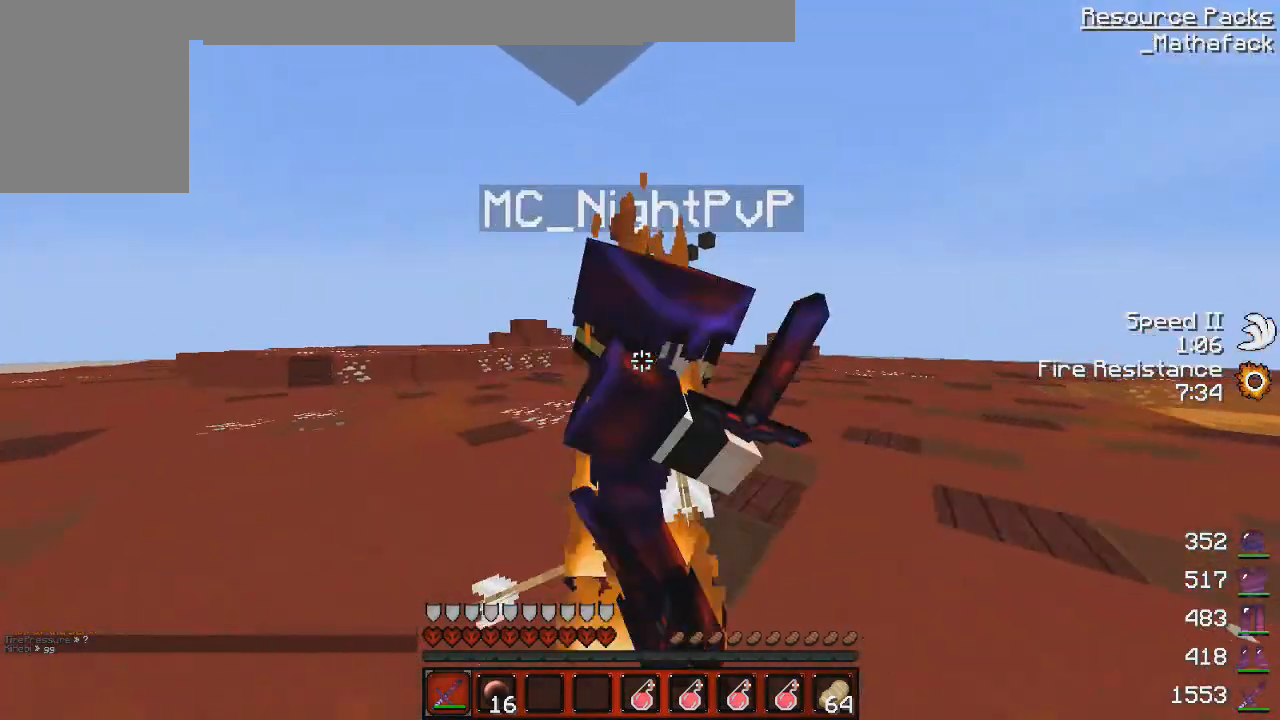
{"keys": ["d", "z"], "mouse": [], "events": [[84, "mouse_left", "down"], [125, "s", "down"], [167, "mouse_left", "up"], [209, "s", "up"], [292, "mouse_left", "down"], [292, "mouse_right", "down"], [292, "q", "up"], [292, "z", "down"], [334, "mouse_left", "up"], [334, "mouse_right", "up"], [417, "mouse_left", "down"], [501, "d", "down"], [501, "mouse_left", "up"]]}
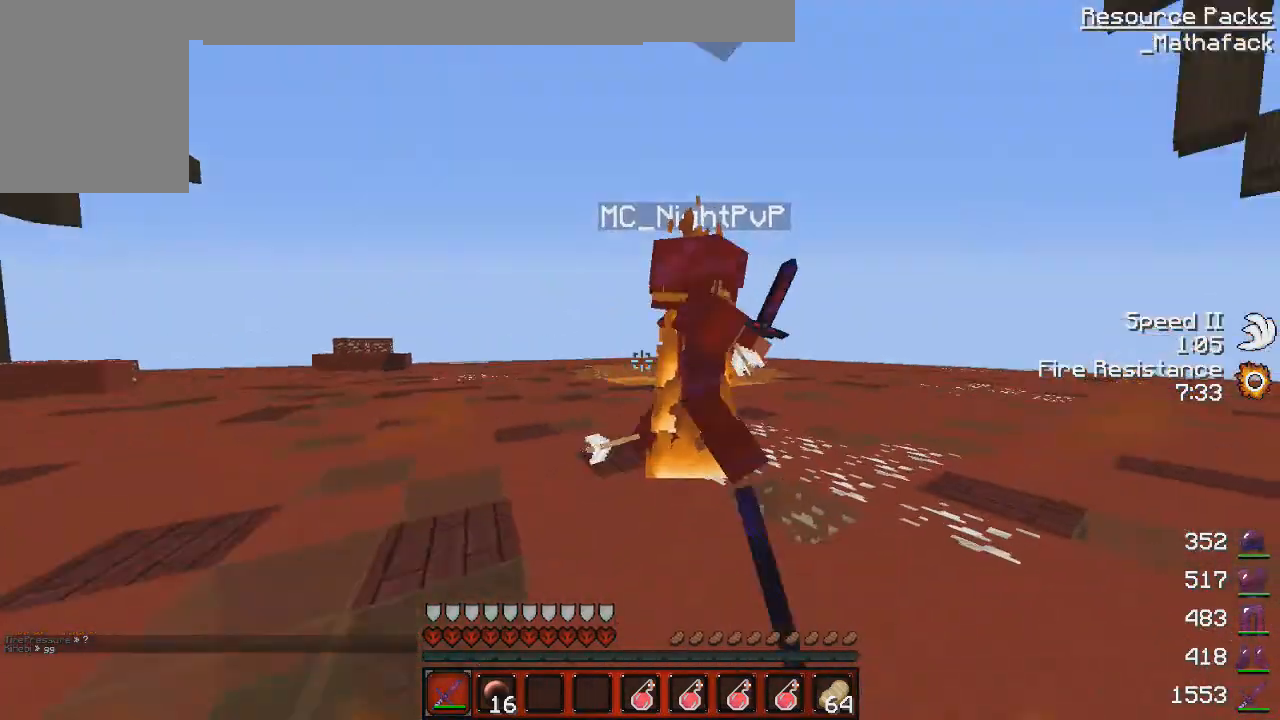
{"keys": ["z"], "mouse": ["left"], "events": [[125, "mouse_left", "down"], [167, "d", "up"], [167, "mouse_left", "up"], [167, "z", "up"], [292, "mouse_left", "down"], [292, "q", "down"], [292, "s", "down"], [333, "mouse_right", "down"], [375, "mouse_left", "up"], [375, "mouse_right", "up"], [375, "s", "up"], [500, "mouse_left", "down"], [500, "q", "up"], [500, "z", "down"]]}
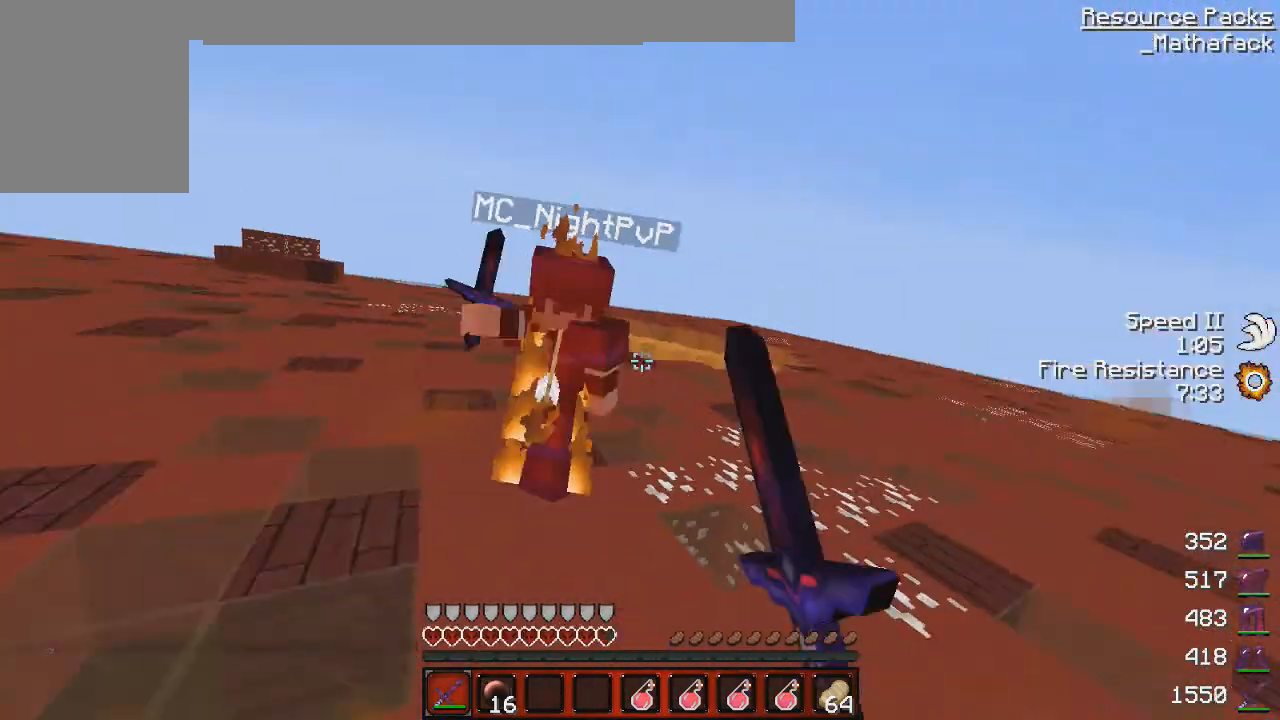
{"keys": ["z"], "mouse": ["left"], "events": [[84, "mouse_left", "up"], [125, "s", "down"], [125, "z", "up"], [167, "mouse_left", "down"], [292, "mouse_left", "up"], [292, "s", "up"], [334, "mouse_left", "down"], [334, "z", "down"]]}
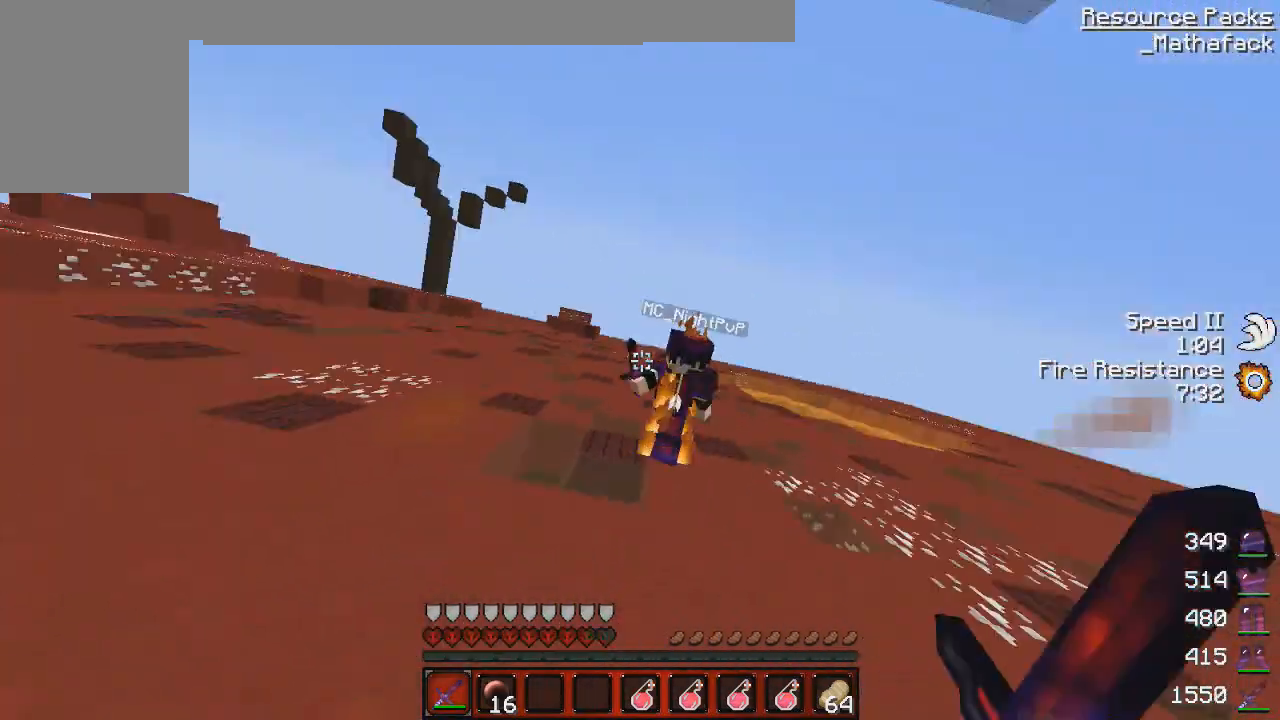
{"keys": ["d", "z"], "mouse": [], "events": [[83, "d", "down"], [167, "mouse_left", "up"], [208, "mouse_left", "down"], [333, "mouse_left", "up"], [417, "mouse_left", "down"], [500, "mouse_left", "up"]]}
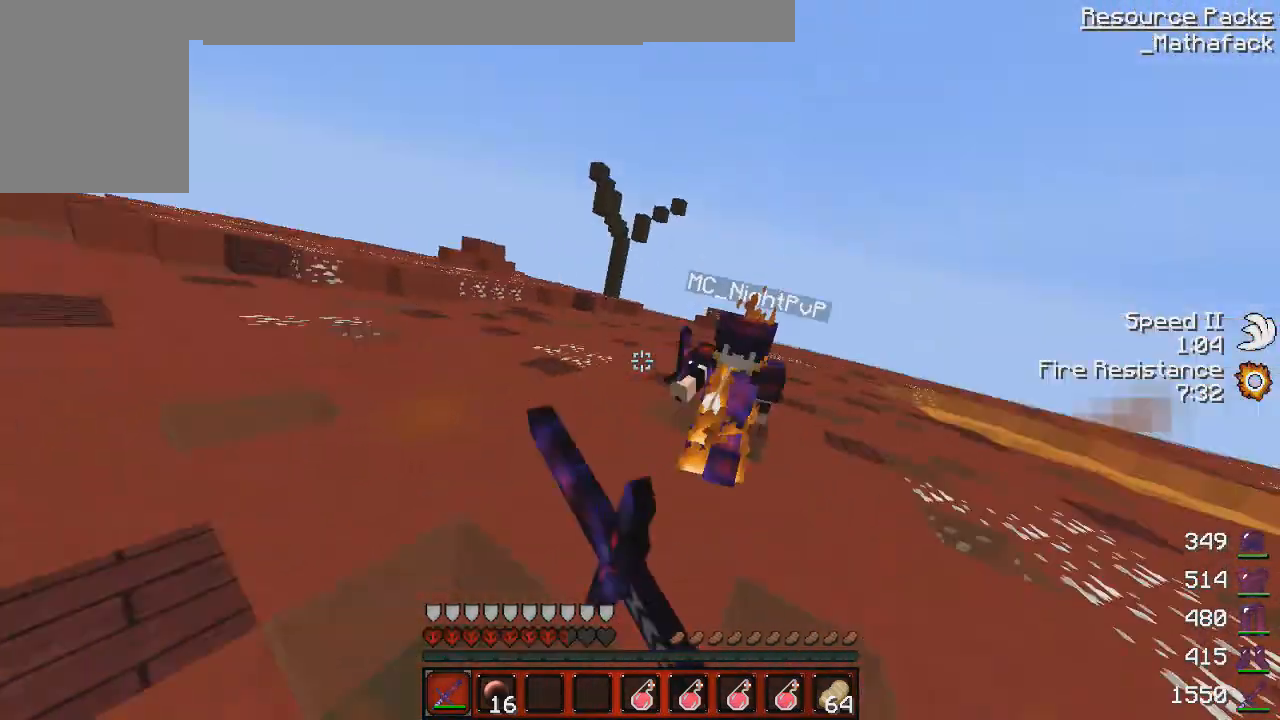
{"keys": ["q", "z"], "mouse": ["left", "right"], "events": [[125, "mouse_left", "down"], [167, "d", "up"], [209, "mouse_left", "up"], [209, "z", "up"], [292, "mouse_left", "down"], [376, "mouse_left", "up"], [376, "q", "down"], [376, "z", "down"], [501, "mouse_left", "down"], [501, "mouse_right", "down"]]}
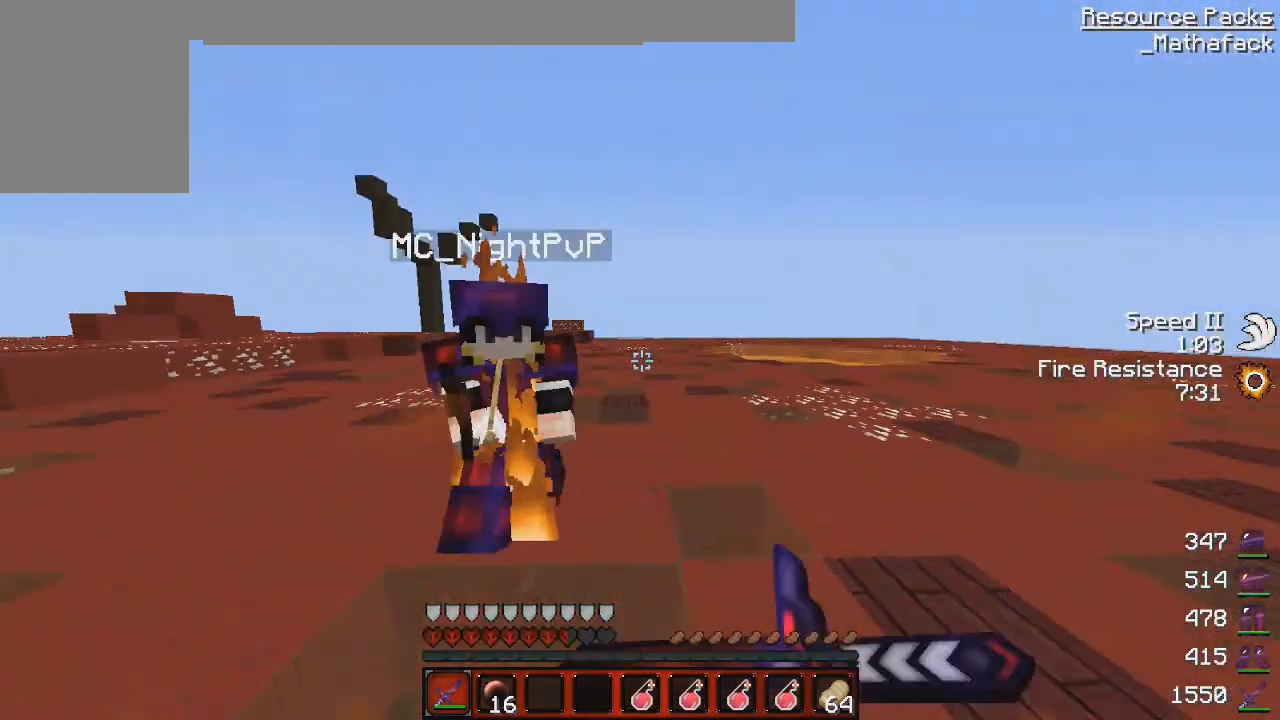
{"keys": ["q"], "mouse": [], "events": [[83, "mouse_left", "up"], [83, "mouse_right", "up"], [167, "mouse_left", "down"], [208, "mouse_left", "up"], [333, "z", "up"], [375, "mouse_left", "down"], [500, "mouse_left", "up"]]}
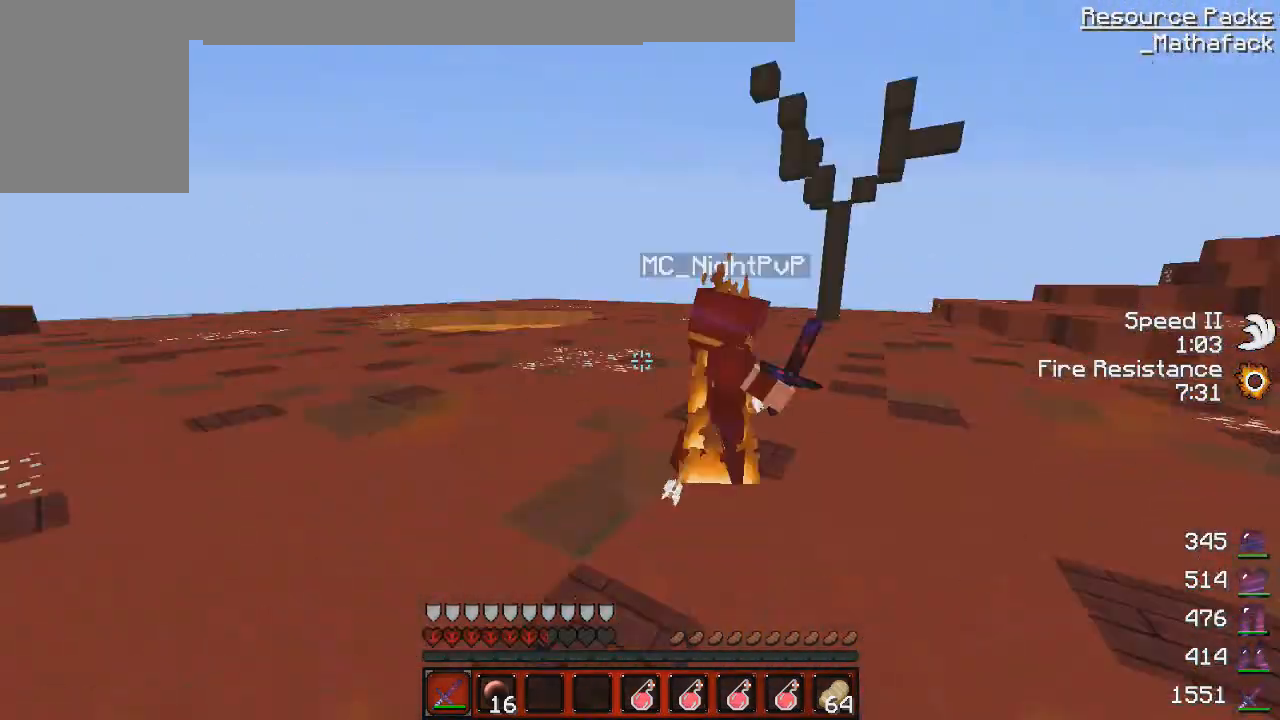
{"keys": ["q", "z"], "mouse": [], "events": [[84, "mouse_left", "down"], [84, "z", "down"], [167, "mouse_left", "up"], [209, "mouse_left", "down"], [251, "q", "up"], [292, "mouse_left", "up"], [334, "mouse_left", "down"], [459, "mouse_left", "up"], [501, "q", "down"]]}
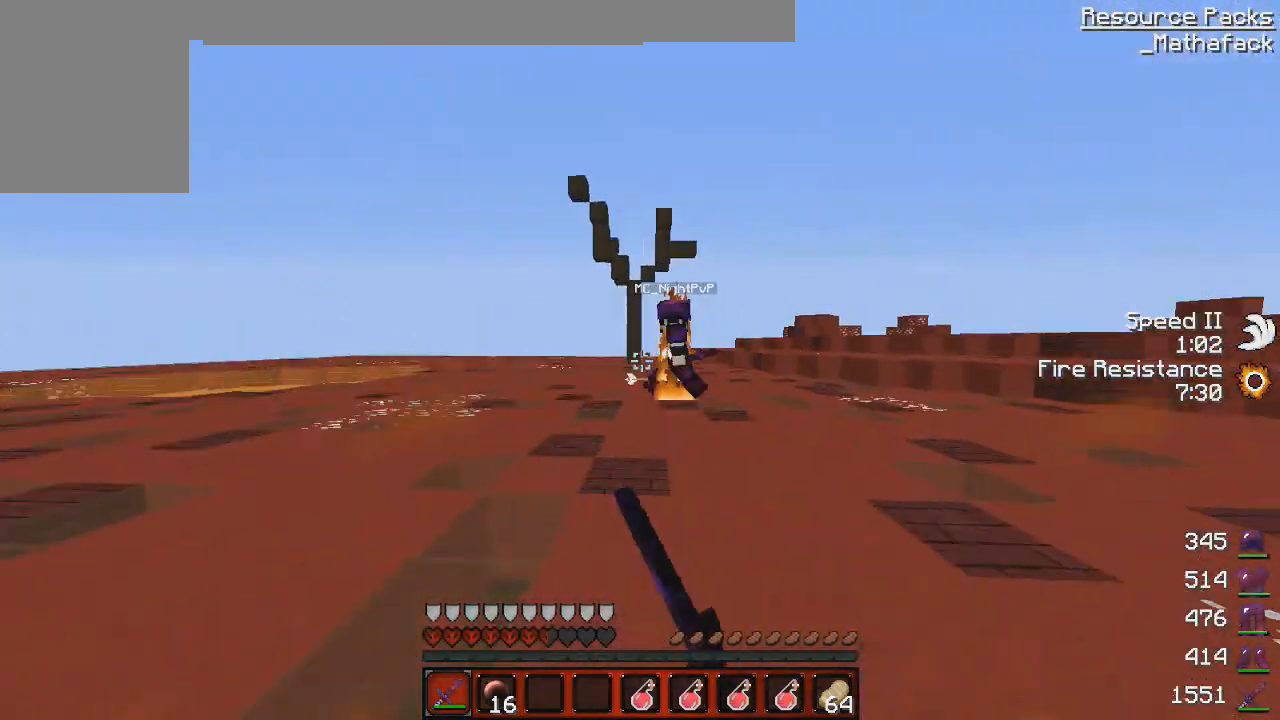
{"keys": ["d", "z"], "mouse": ["left"], "events": [[42, "mouse_left", "down"], [167, "mouse_left", "up"], [250, "mouse_left", "down"], [250, "q", "up"], [333, "mouse_left", "up"], [459, "d", "down"], [459, "mouse_left", "down"]]}
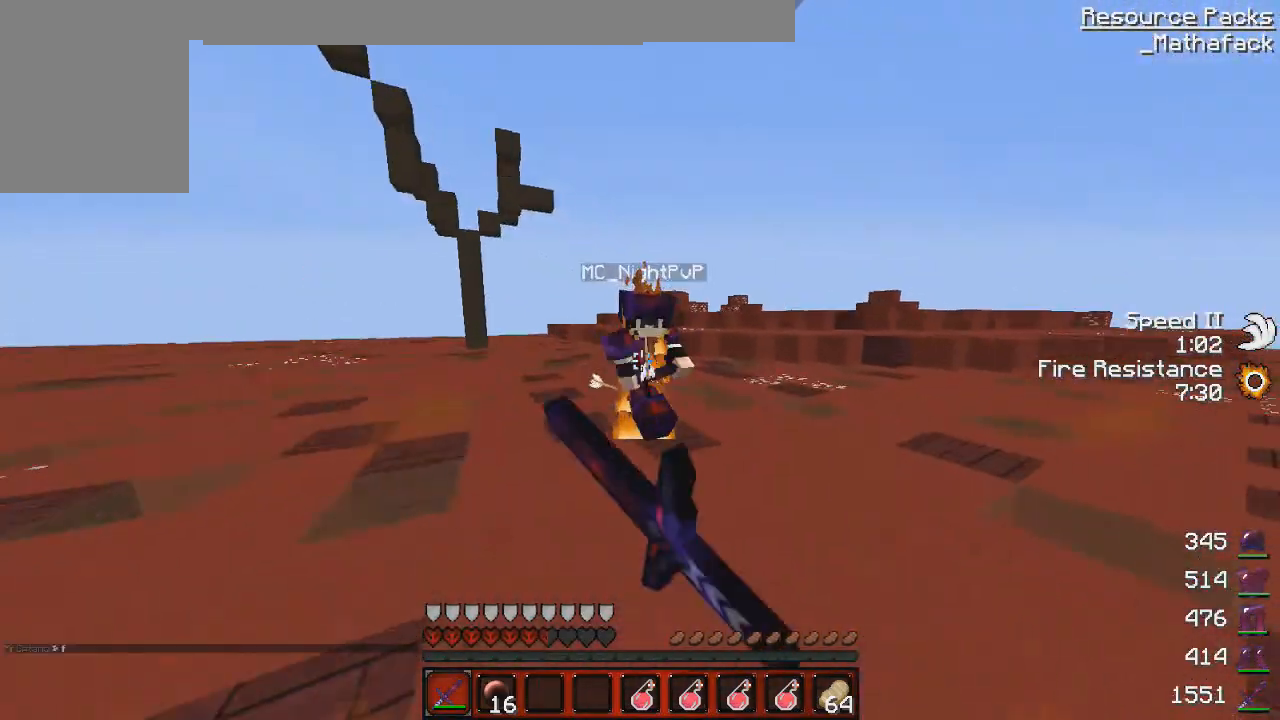
{"keys": ["q", "z"], "mouse": ["left"], "events": [[42, "mouse_left", "up"], [167, "mouse_left", "down"], [167, "z", "up"], [251, "mouse_left", "up"], [292, "d", "up"], [334, "mouse_left", "down"], [334, "q", "down"], [376, "z", "down"], [417, "mouse_left", "up"], [501, "mouse_left", "down"]]}
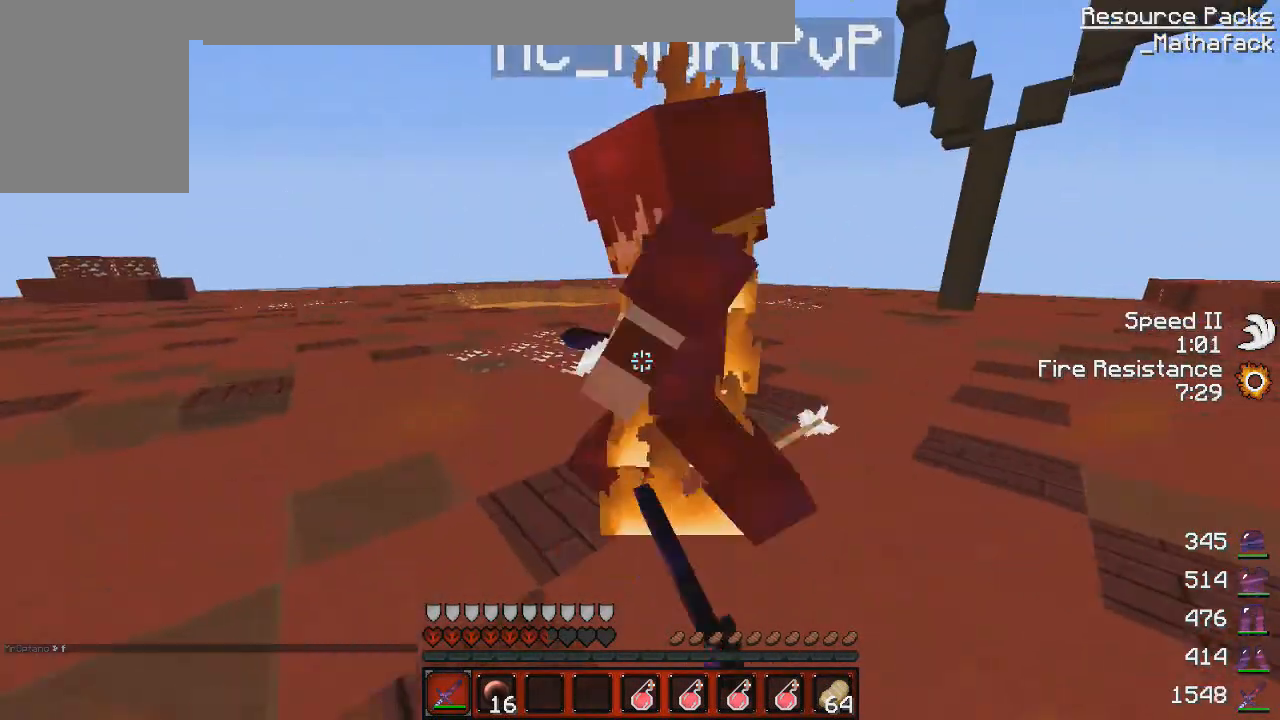
{"keys": ["d", "s"], "mouse": [], "events": [[83, "q", "up"], [125, "mouse_left", "up"], [167, "mouse_left", "down"], [208, "mouse_right", "down"], [292, "d", "down"], [292, "mouse_right", "up"], [333, "z", "up"], [500, "mouse_left", "up"], [500, "s", "down"]]}
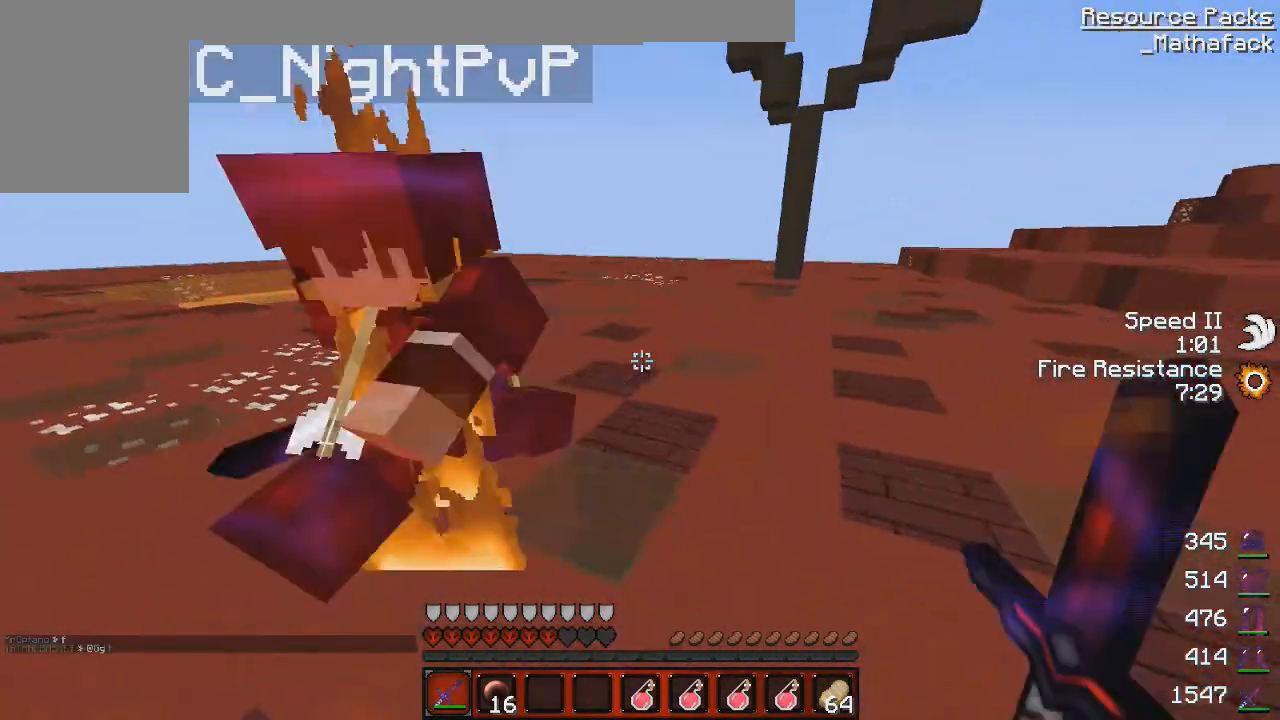
{"keys": ["d", "z"], "mouse": ["left"], "events": [[42, "mouse_left", "down"], [42, "s", "up"], [167, "mouse_left", "up"], [167, "z", "down"], [251, "mouse_left", "down"], [334, "mouse_left", "up"], [459, "mouse_left", "down"]]}
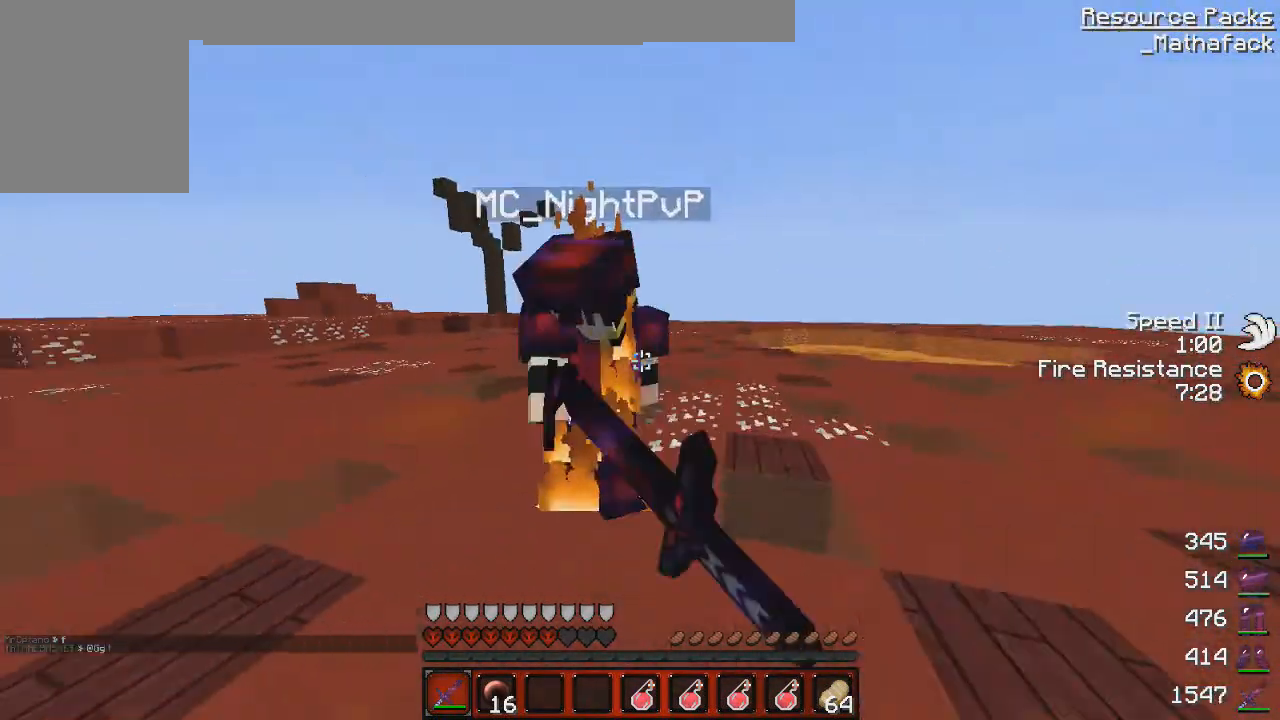
{"keys": ["q", "s"], "mouse": ["left"], "events": [[41, "mouse_left", "up"], [83, "mouse_left", "down"], [250, "mouse_left", "up"], [292, "d", "up"], [333, "mouse_left", "down"], [333, "z", "up"], [375, "mouse_left", "up"], [375, "q", "down"], [459, "s", "down"], [500, "mouse_left", "down"]]}
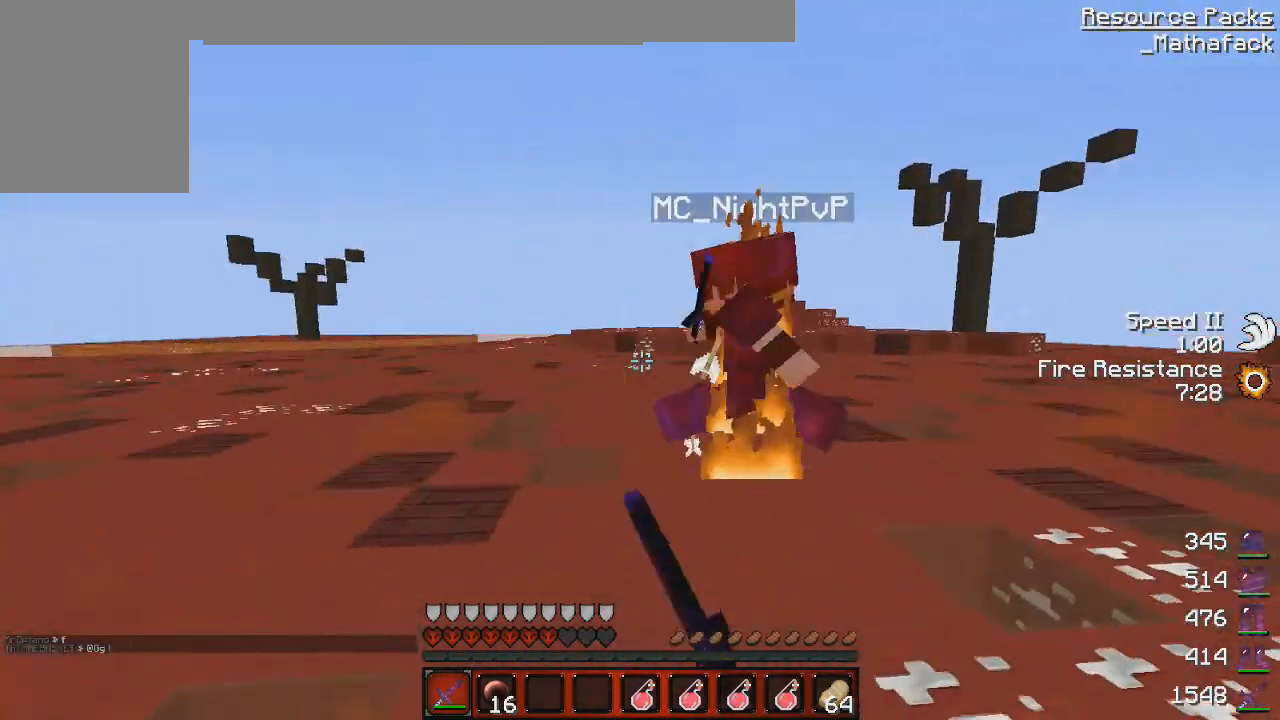
{"keys": ["q", "z"], "mouse": [], "events": [[42, "s", "up"], [84, "mouse_left", "up"], [84, "z", "down"], [167, "mouse_left", "down"], [167, "q", "up"], [251, "q", "down"], [292, "mouse_left", "up"], [376, "mouse_left", "down"], [501, "mouse_left", "up"]]}
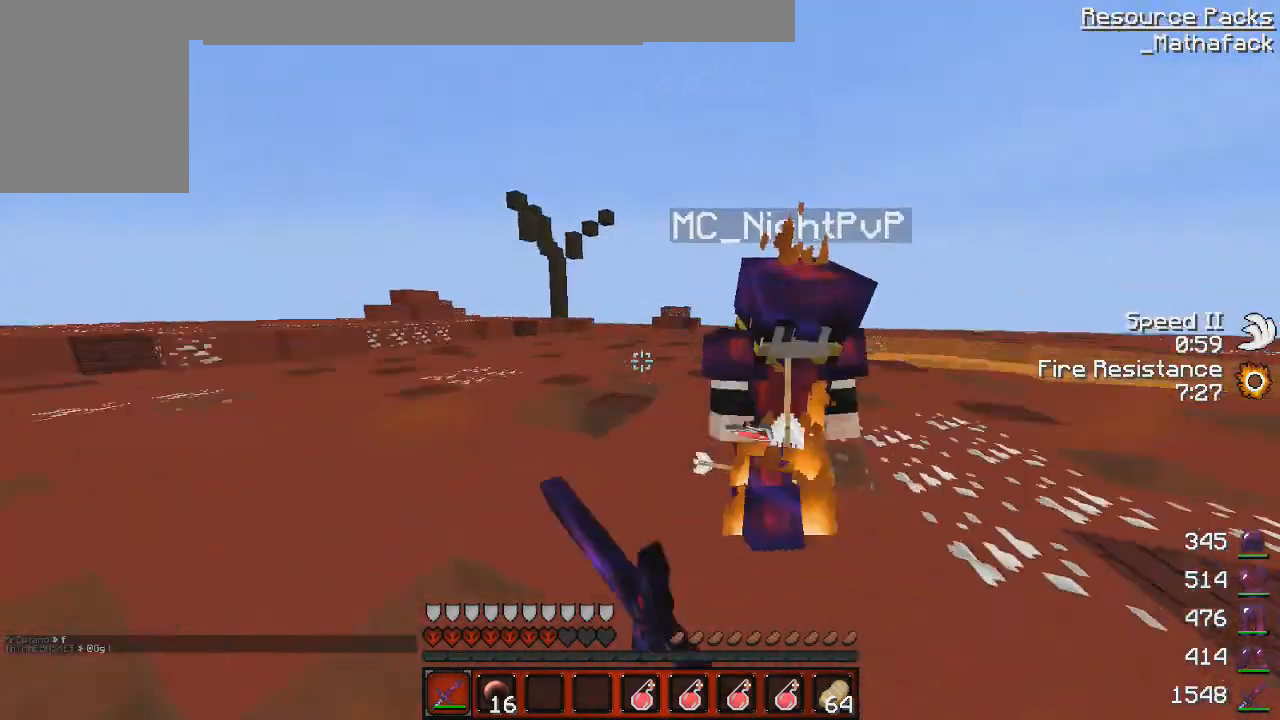
{"keys": ["q", "s"], "mouse": ["left", "right"], "events": [[83, "mouse_left", "down"], [167, "mouse_left", "up"], [250, "mouse_left", "down"], [333, "mouse_left", "up"], [375, "z", "up"], [459, "mouse_left", "down"], [500, "mouse_right", "down"], [500, "s", "down"]]}
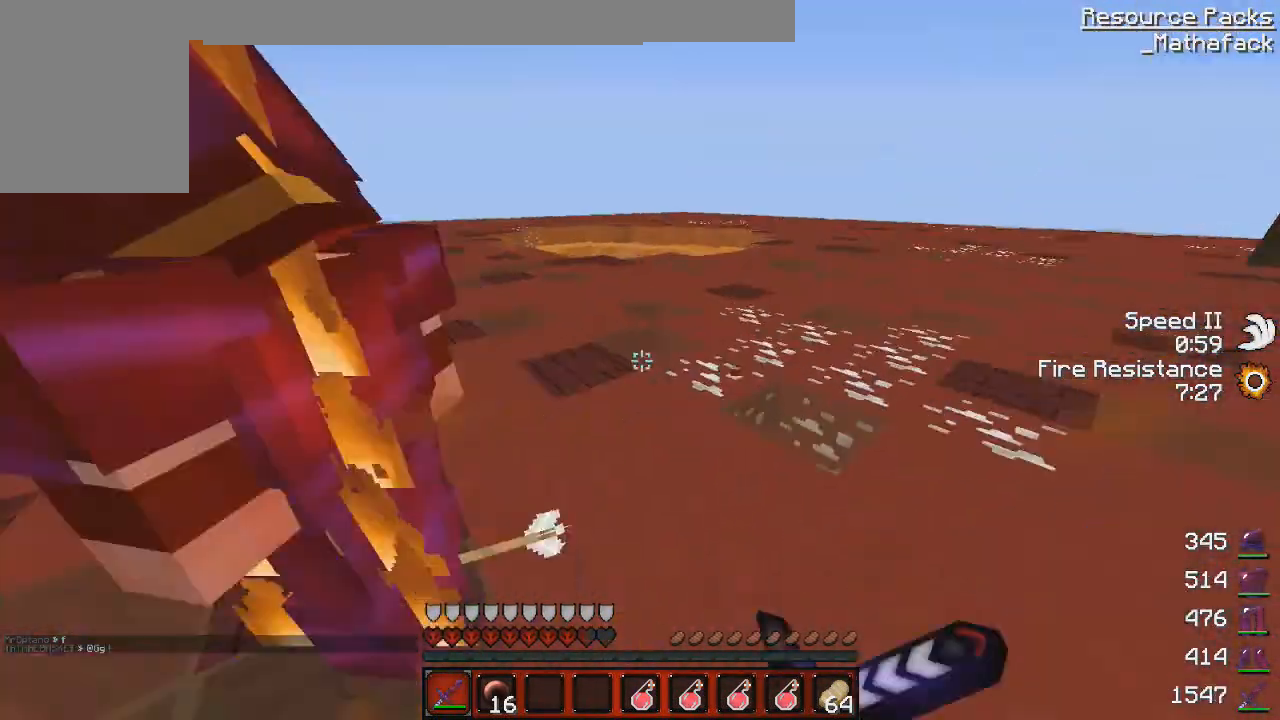
{"keys": ["q", "z"], "mouse": [], "events": [[42, "mouse_right", "up"], [84, "mouse_left", "up"], [167, "mouse_left", "down"], [167, "s", "up"], [251, "mouse_left", "up"], [251, "z", "down"], [334, "mouse_left", "down"], [459, "mouse_left", "up"]]}
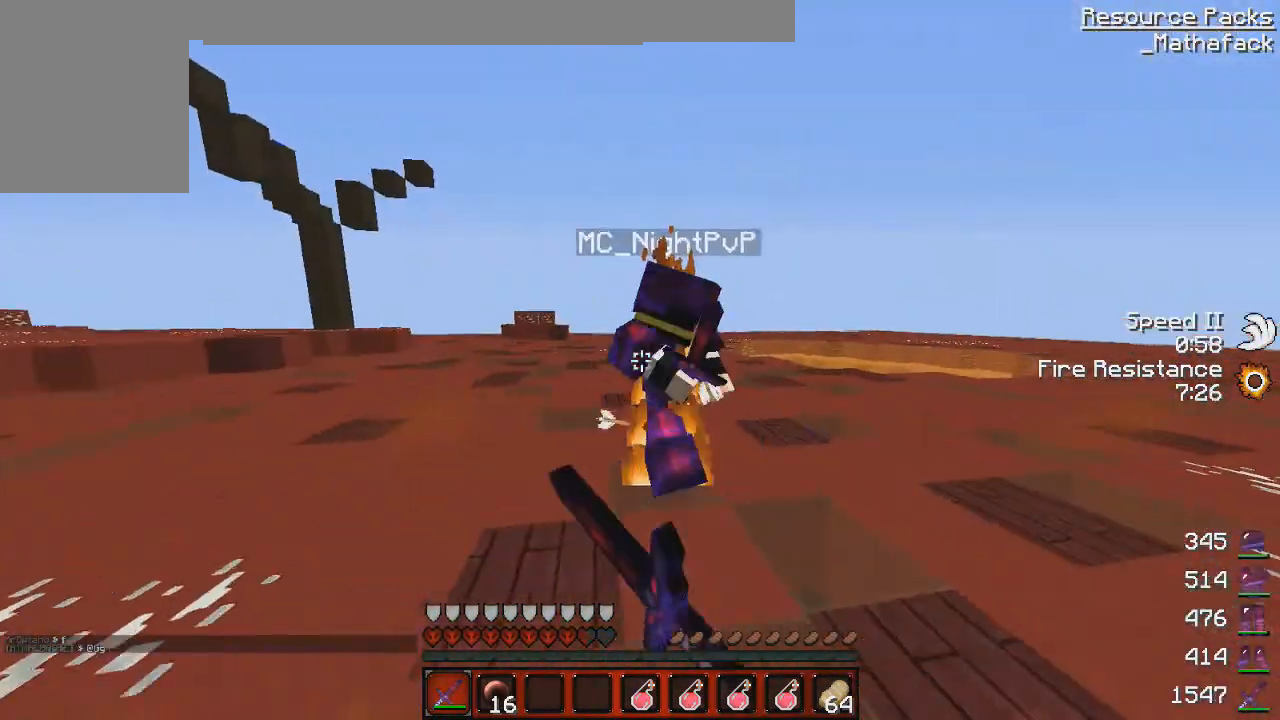
{"keys": ["d", "z"], "mouse": ["left"], "events": [[42, "mouse_left", "down"], [84, "mouse_left", "up"], [84, "z", "up"], [125, "q", "up"], [209, "mouse_left", "down"], [209, "z", "down"], [292, "z", "up"], [334, "mouse_left", "up"], [375, "d", "down"], [375, "z", "down"], [417, "mouse_left", "down"]]}
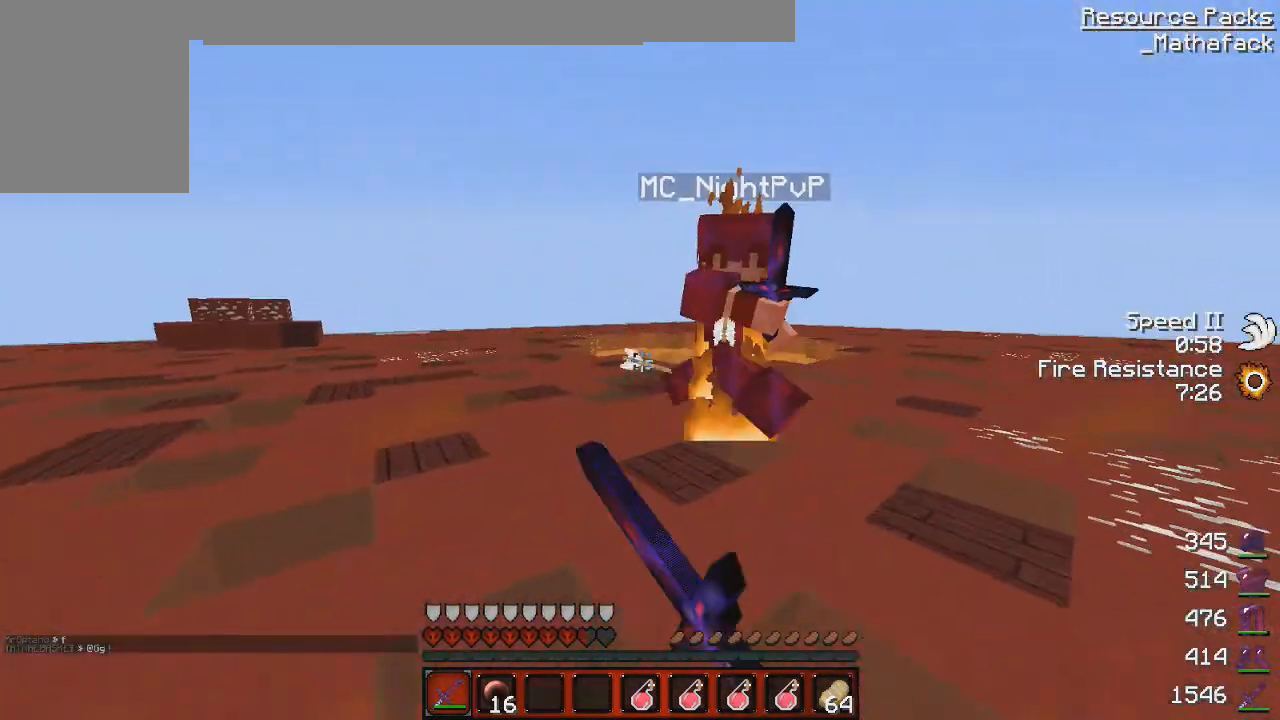
{"keys": ["q", "z"], "mouse": ["left"], "events": [[41, "mouse_left", "up"], [83, "mouse_left", "down"], [208, "d", "up"], [208, "mouse_left", "up"], [208, "z", "up"], [292, "mouse_left", "down"], [292, "q", "down"], [292, "s", "down"], [375, "mouse_left", "up"], [375, "s", "up"], [417, "z", "down"], [500, "mouse_left", "down"]]}
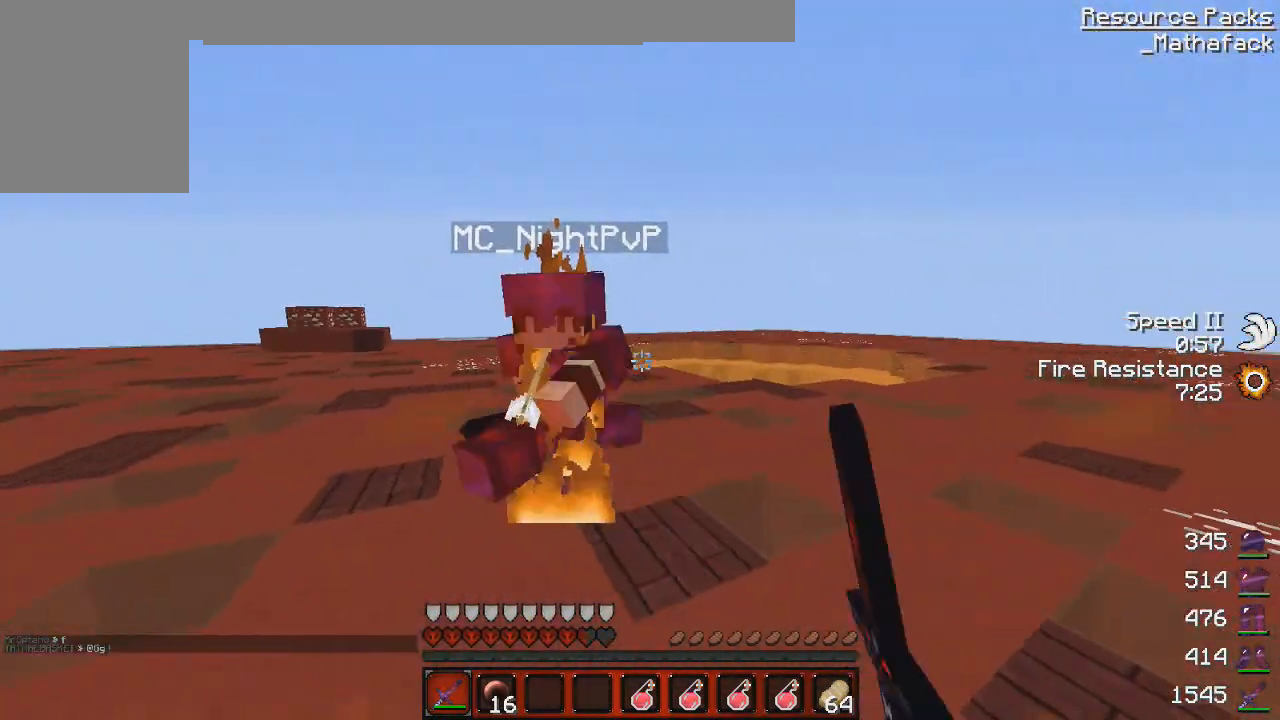
{"keys": ["d", "z"], "mouse": ["left"], "events": [[42, "q", "up"], [83, "mouse_left", "up"], [125, "mouse_left", "down"], [209, "mouse_left", "up"], [209, "q", "down"], [209, "s", "down"], [209, "z", "up"], [292, "s", "up"], [334, "mouse_left", "down"], [334, "q", "up"], [375, "mouse_right", "down"], [417, "mouse_right", "up"], [501, "d", "down"], [501, "z", "down"]]}
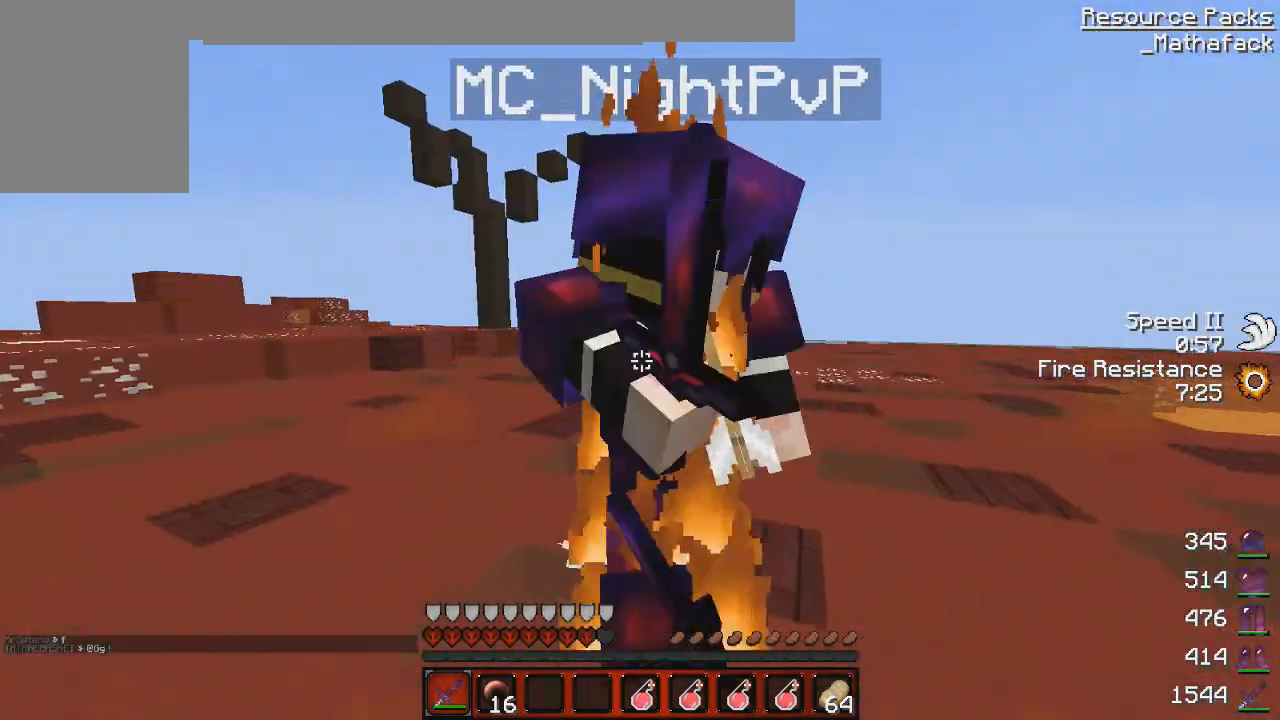
{"keys": ["d", "z"], "mouse": [], "events": [[83, "mouse_left", "up"], [208, "mouse_left", "down"], [208, "z", "up"], [292, "mouse_left", "up"], [292, "s", "down"], [375, "mouse_left", "down"], [375, "s", "up"], [417, "z", "down"], [500, "mouse_left", "up"]]}
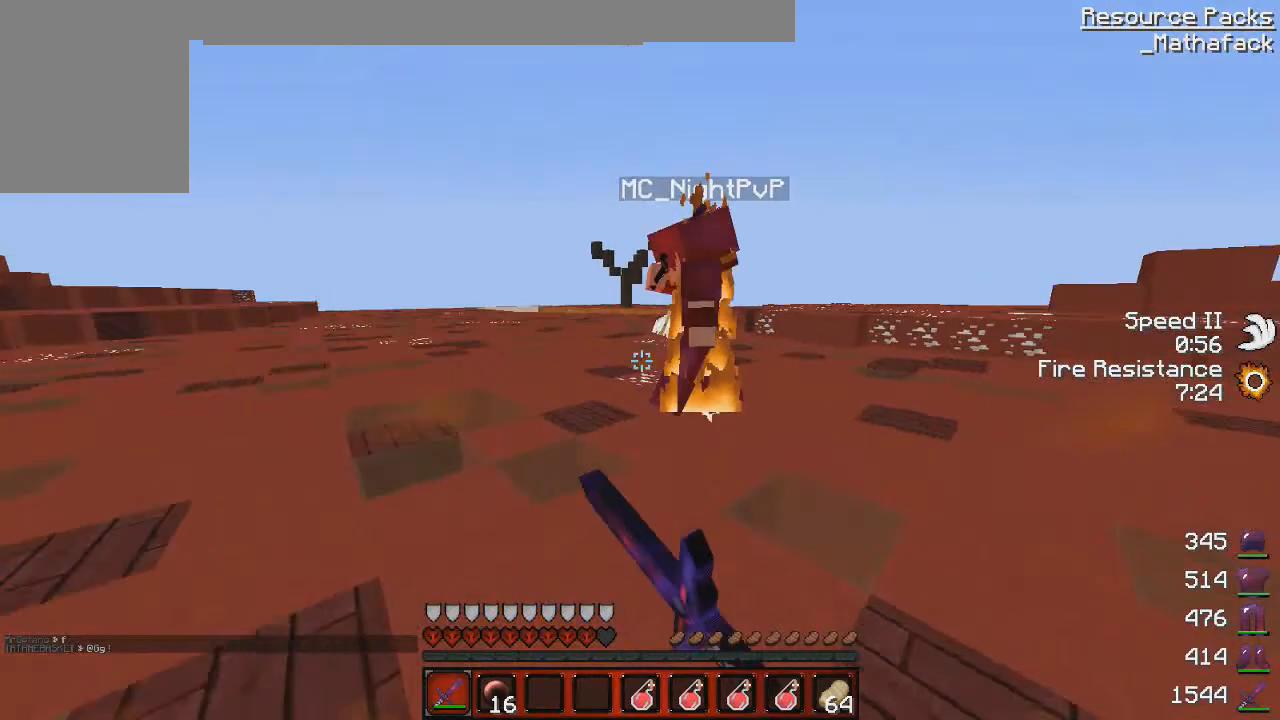
{"keys": ["q", "s"], "mouse": ["left"], "events": [[42, "mouse_left", "down"], [125, "mouse_left", "up"], [209, "mouse_left", "down"], [375, "mouse_left", "up"], [375, "z", "up"], [417, "d", "up"], [417, "mouse_left", "down"], [459, "s", "down"], [501, "q", "down"]]}